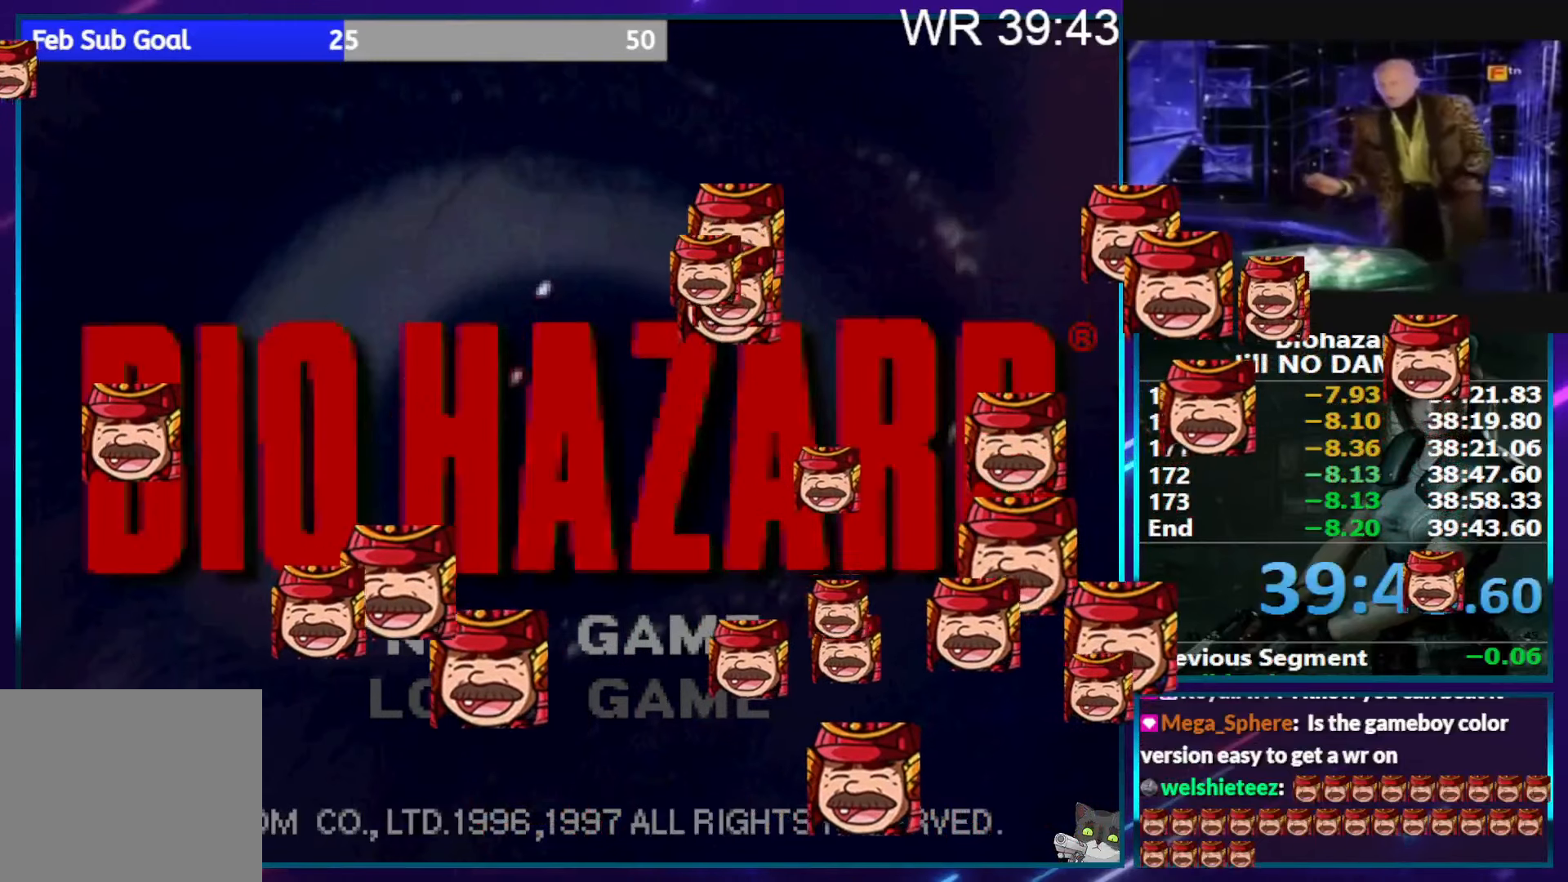
Gameplay with a controller (PlayStation layout); each line is a JSON object with the inputs held at the frame after it. "events" lists button and stick changes between this image and that frame as [ms after this image, input, new state], when the widget could be followed in between. Not read: L3 R3 left_stick.
{"buttons": ["DPAD_UP"], "right_stick": "center", "events": [[34, "DPAD_UP", "up"], [117, "DPAD_UP", "down"], [200, "DPAD_UP", "up"], [284, "DPAD_UP", "down"], [384, "DPAD_UP", "up"], [484, "DPAD_UP", "down"]]}
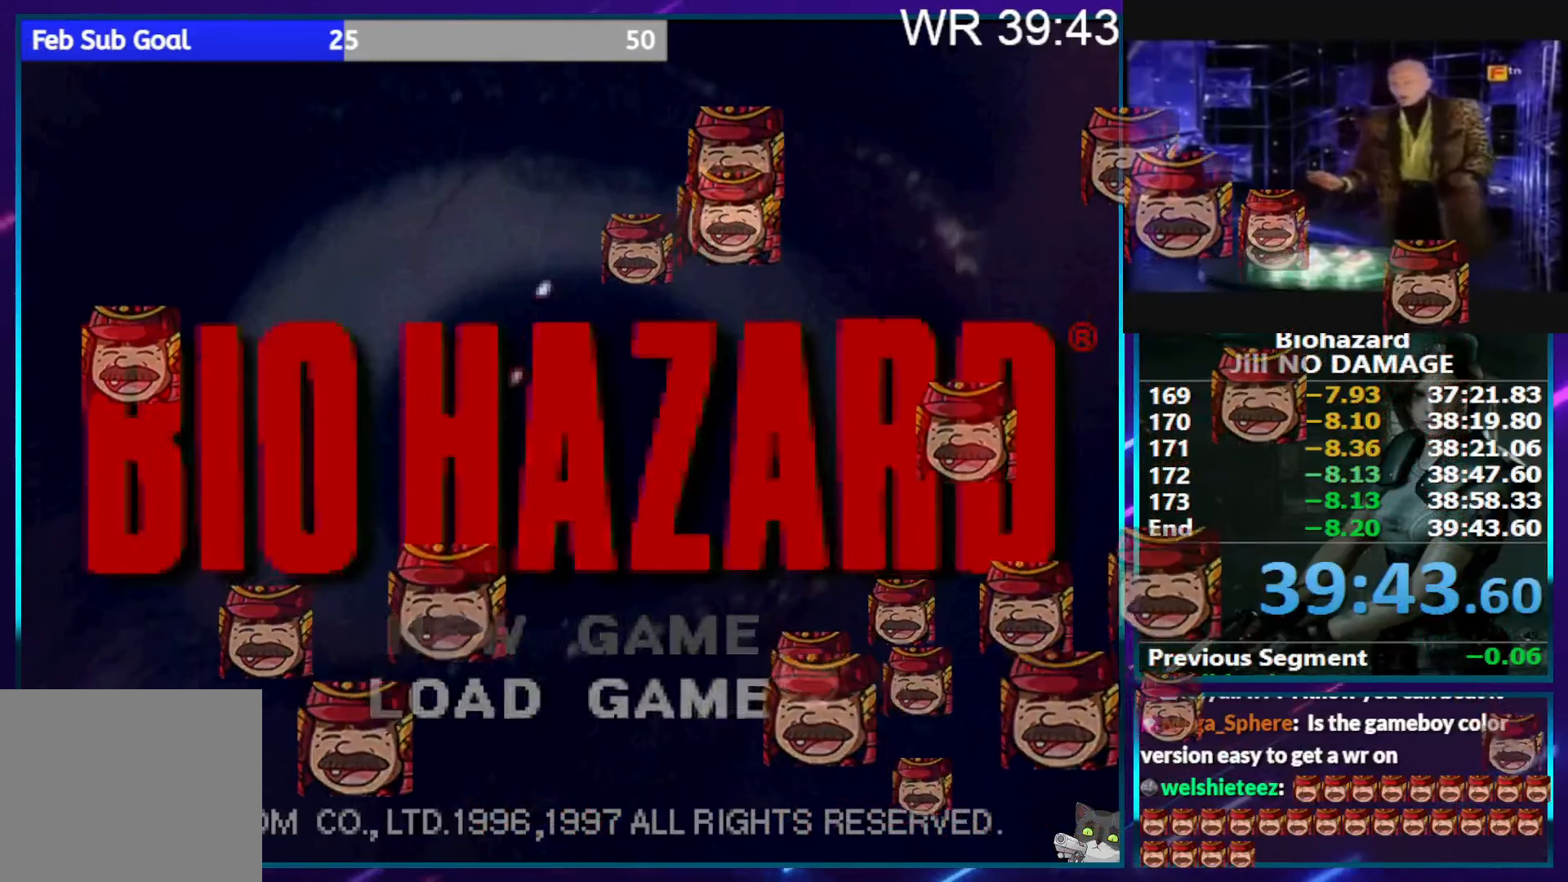
{"buttons": [], "right_stick": "center", "events": [[67, "DPAD_UP", "up"], [150, "DPAD_UP", "down"], [234, "DPAD_UP", "up"], [334, "DPAD_UP", "down"], [417, "DPAD_UP", "up"]]}
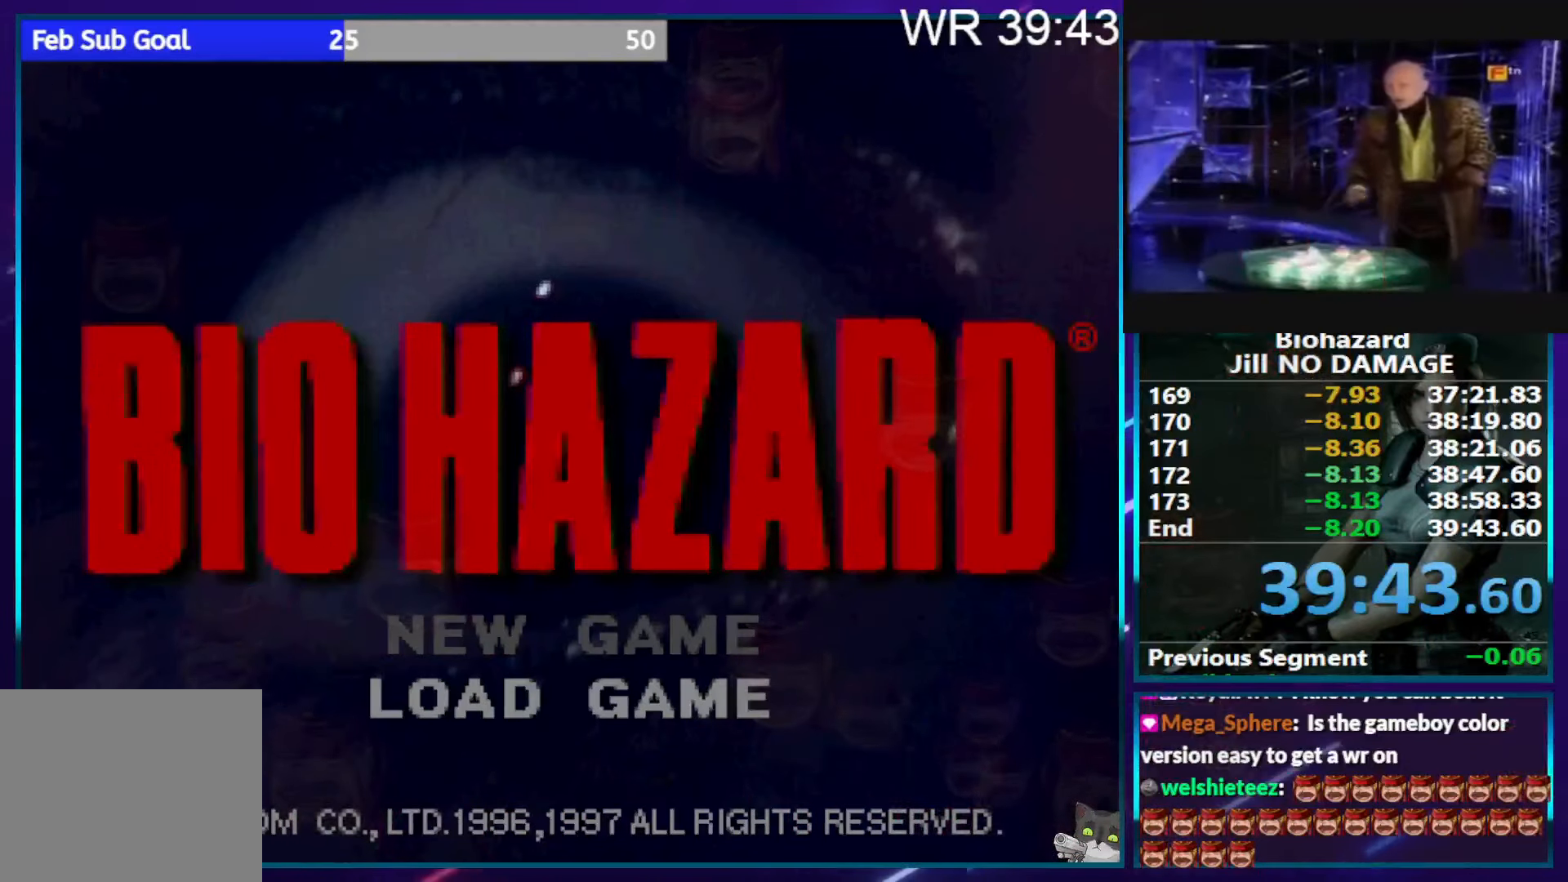
{"buttons": [], "right_stick": "center", "events": [[17, "DPAD_UP", "down"], [117, "DPAD_UP", "up"], [217, "DPAD_UP", "down"], [317, "DPAD_UP", "up"], [400, "DPAD_UP", "down"], [500, "DPAD_UP", "up"]]}
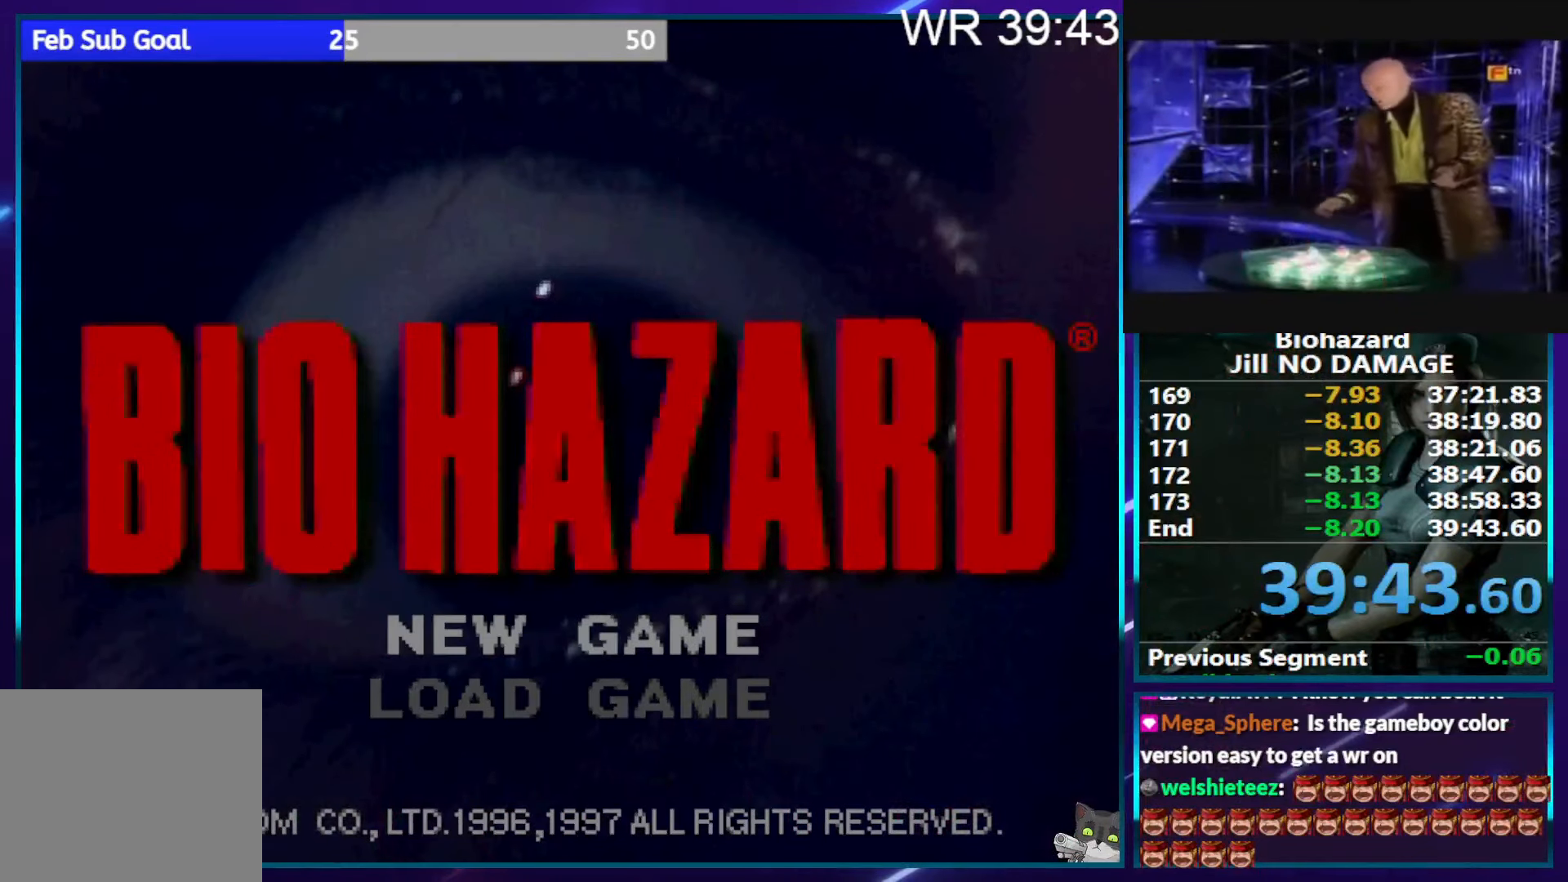
{"buttons": ["DPAD_UP"], "right_stick": "center", "events": [[84, "DPAD_UP", "down"], [184, "DPAD_UP", "up"], [284, "DPAD_UP", "down"], [384, "DPAD_UP", "up"], [450, "DPAD_UP", "down"]]}
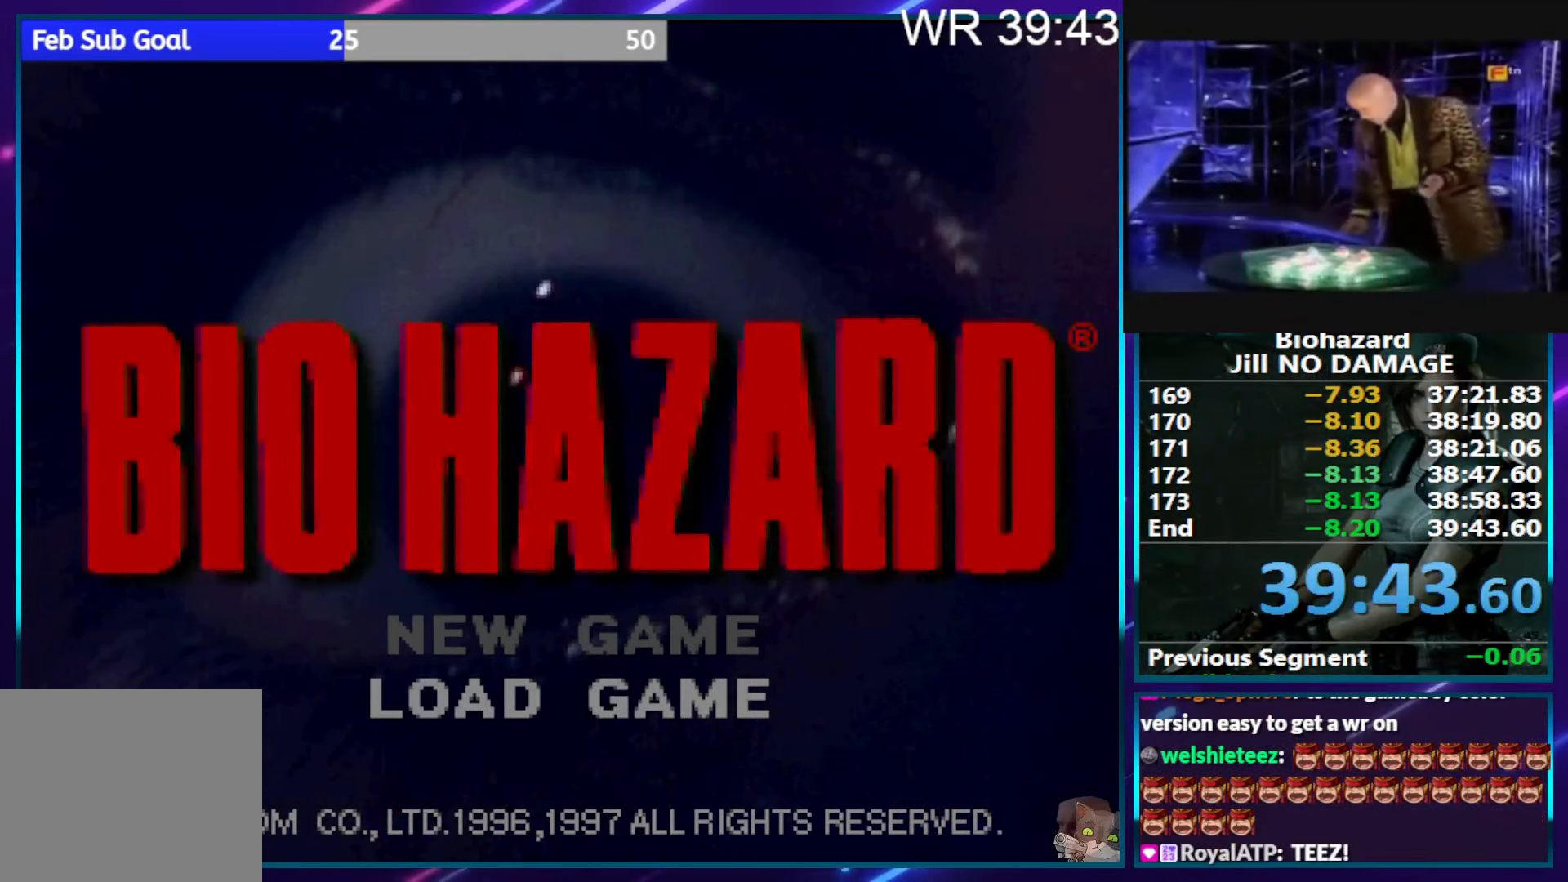
{"buttons": ["DPAD_UP"], "right_stick": "center", "events": [[50, "DPAD_UP", "up"], [134, "DPAD_UP", "down"], [234, "DPAD_UP", "up"], [317, "DPAD_UP", "down"], [417, "DPAD_UP", "up"], [484, "DPAD_UP", "down"]]}
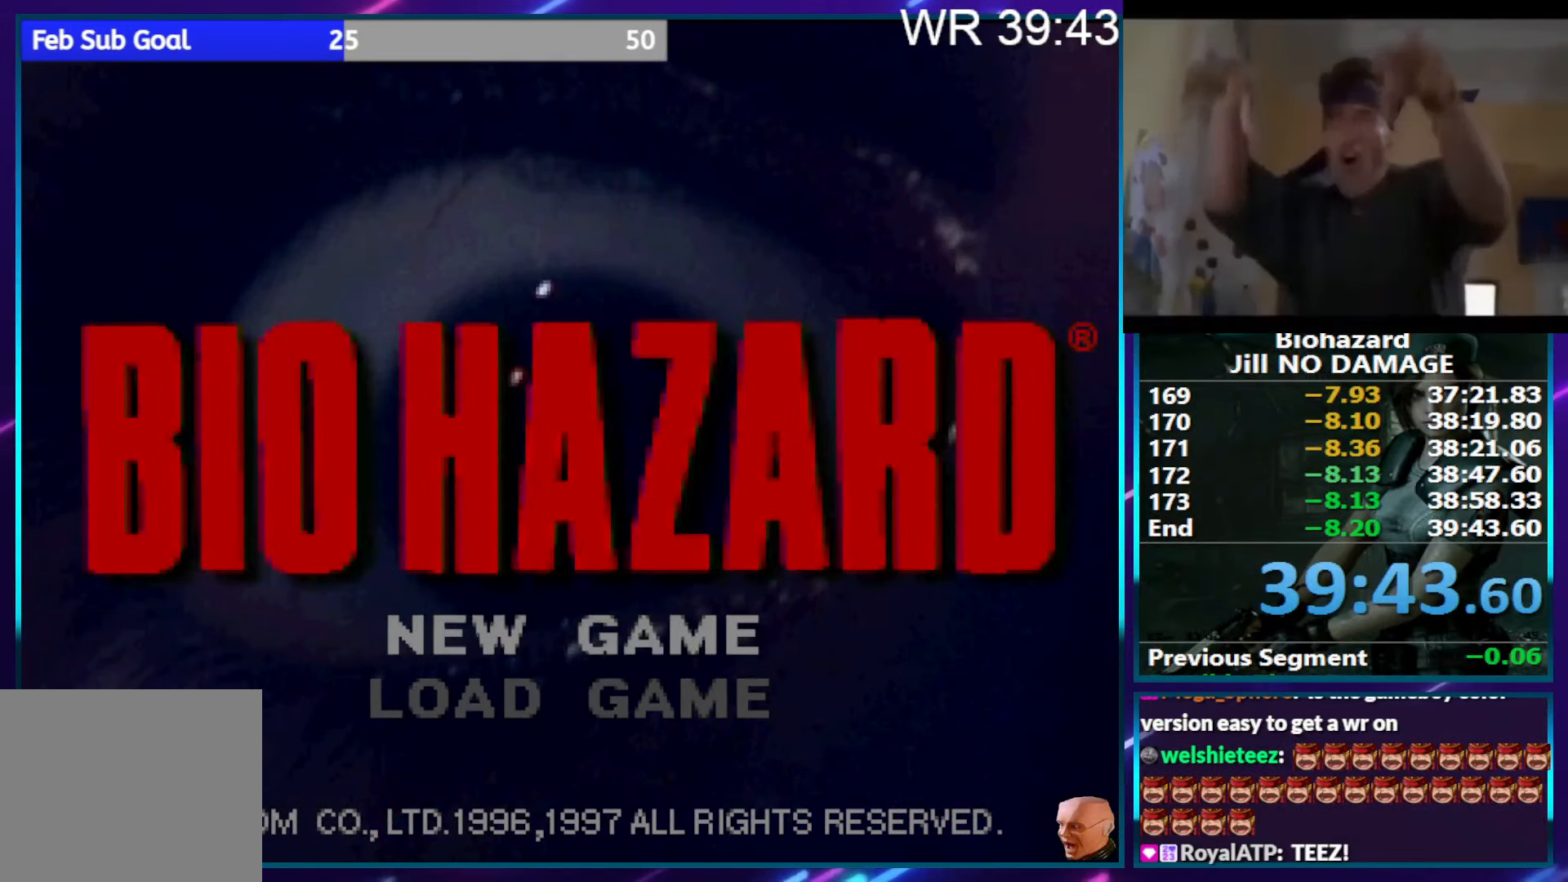
{"buttons": [], "right_stick": "center", "events": [[84, "DPAD_UP", "up"], [167, "DPAD_UP", "down"], [267, "DPAD_UP", "up"], [334, "DPAD_UP", "down"], [434, "DPAD_UP", "up"]]}
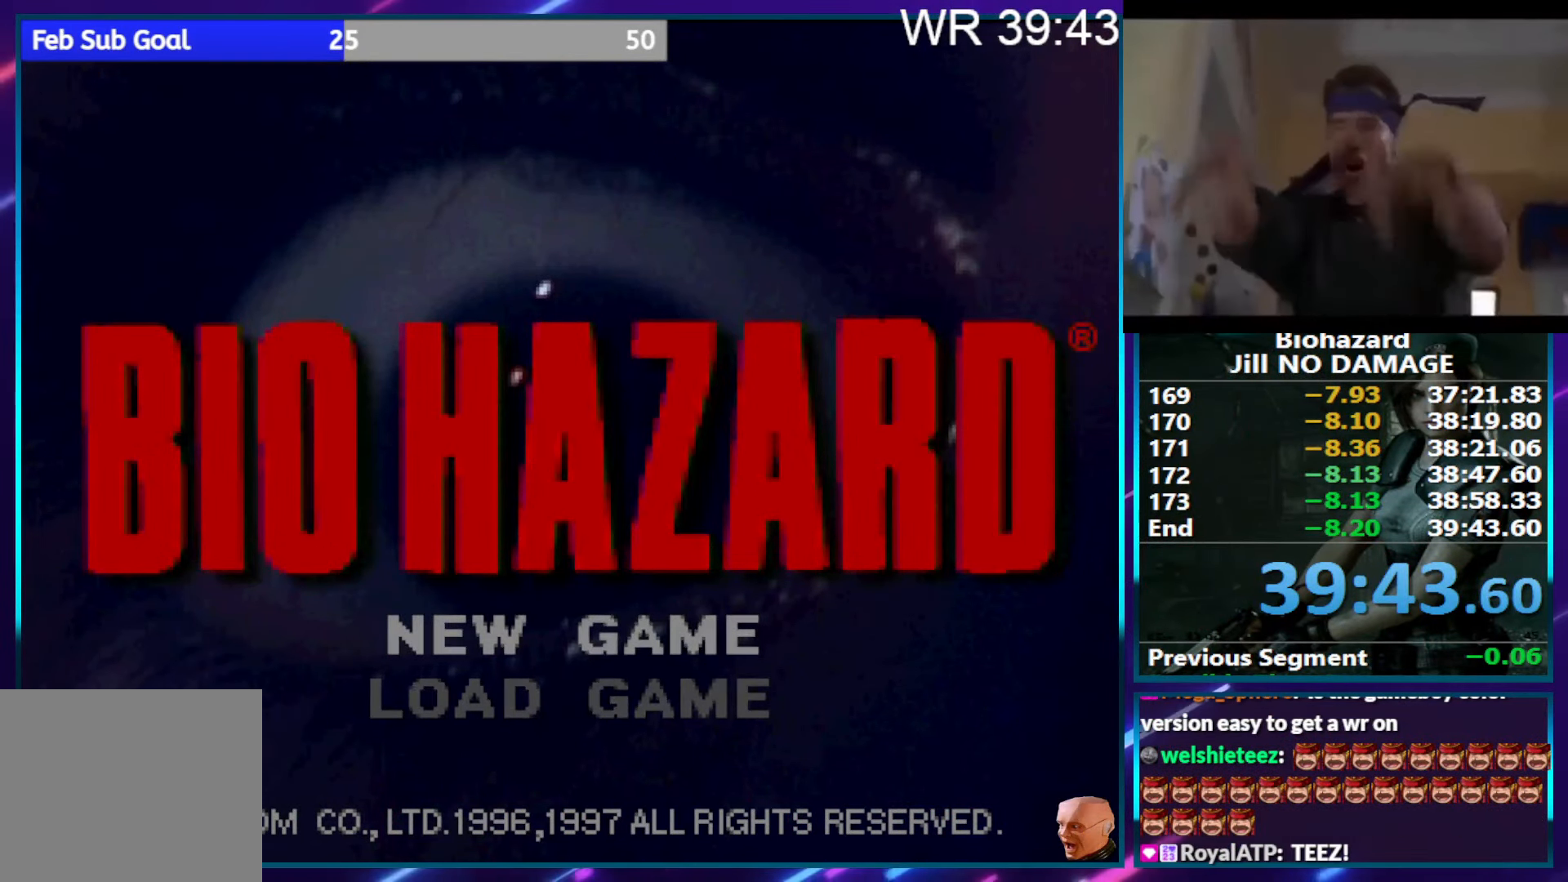
{"buttons": [], "right_stick": "center", "events": [[17, "DPAD_UP", "down"], [100, "DPAD_UP", "up"], [200, "DPAD_UP", "down"], [300, "DPAD_UP", "up"], [384, "DPAD_UP", "down"], [484, "DPAD_UP", "up"]]}
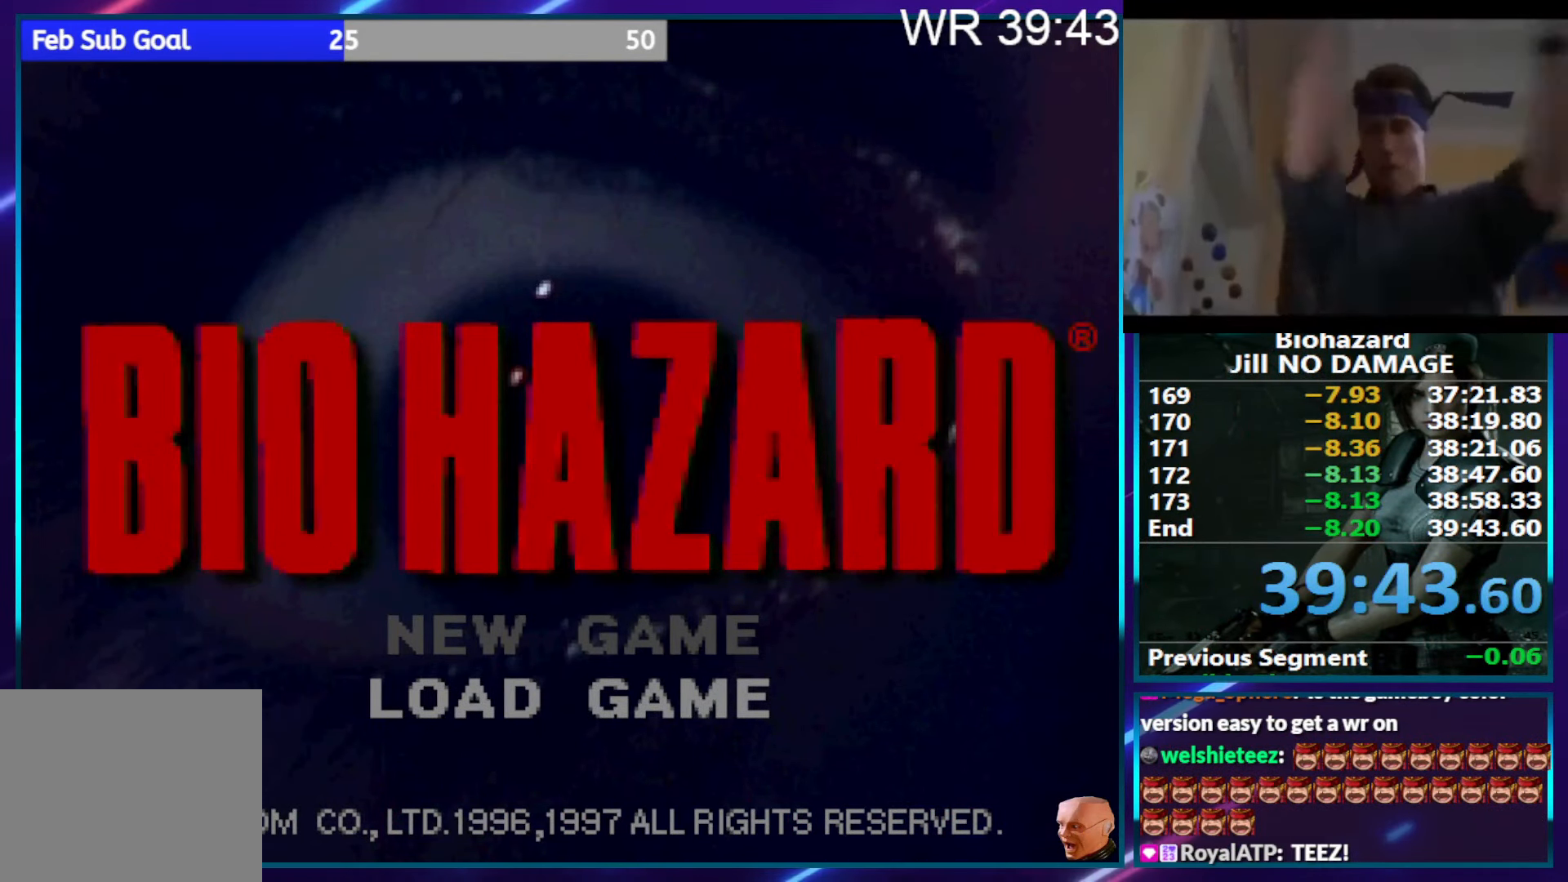
{"buttons": [], "right_stick": "center", "events": [[34, "DPAD_UP", "down"], [134, "DPAD_UP", "up"], [234, "DPAD_UP", "down"], [317, "DPAD_UP", "up"], [400, "DPAD_UP", "down"], [484, "DPAD_UP", "up"]]}
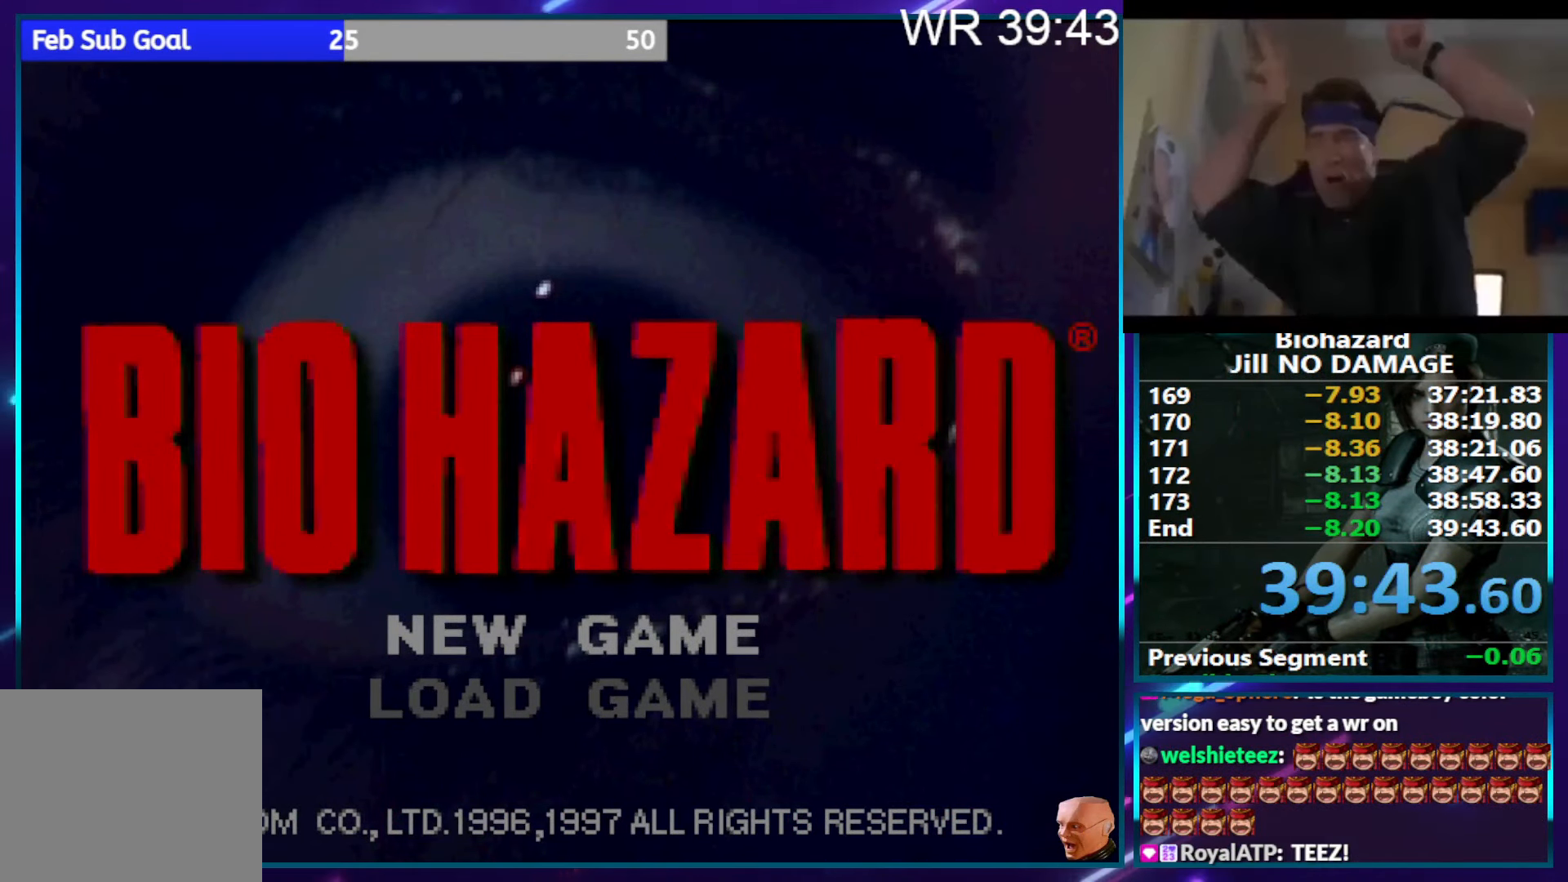
{"buttons": [], "right_stick": "center", "events": [[67, "DPAD_UP", "down"], [150, "DPAD_UP", "up"], [234, "DPAD_UP", "down"], [334, "DPAD_UP", "up"], [400, "DPAD_UP", "down"], [500, "DPAD_UP", "up"]]}
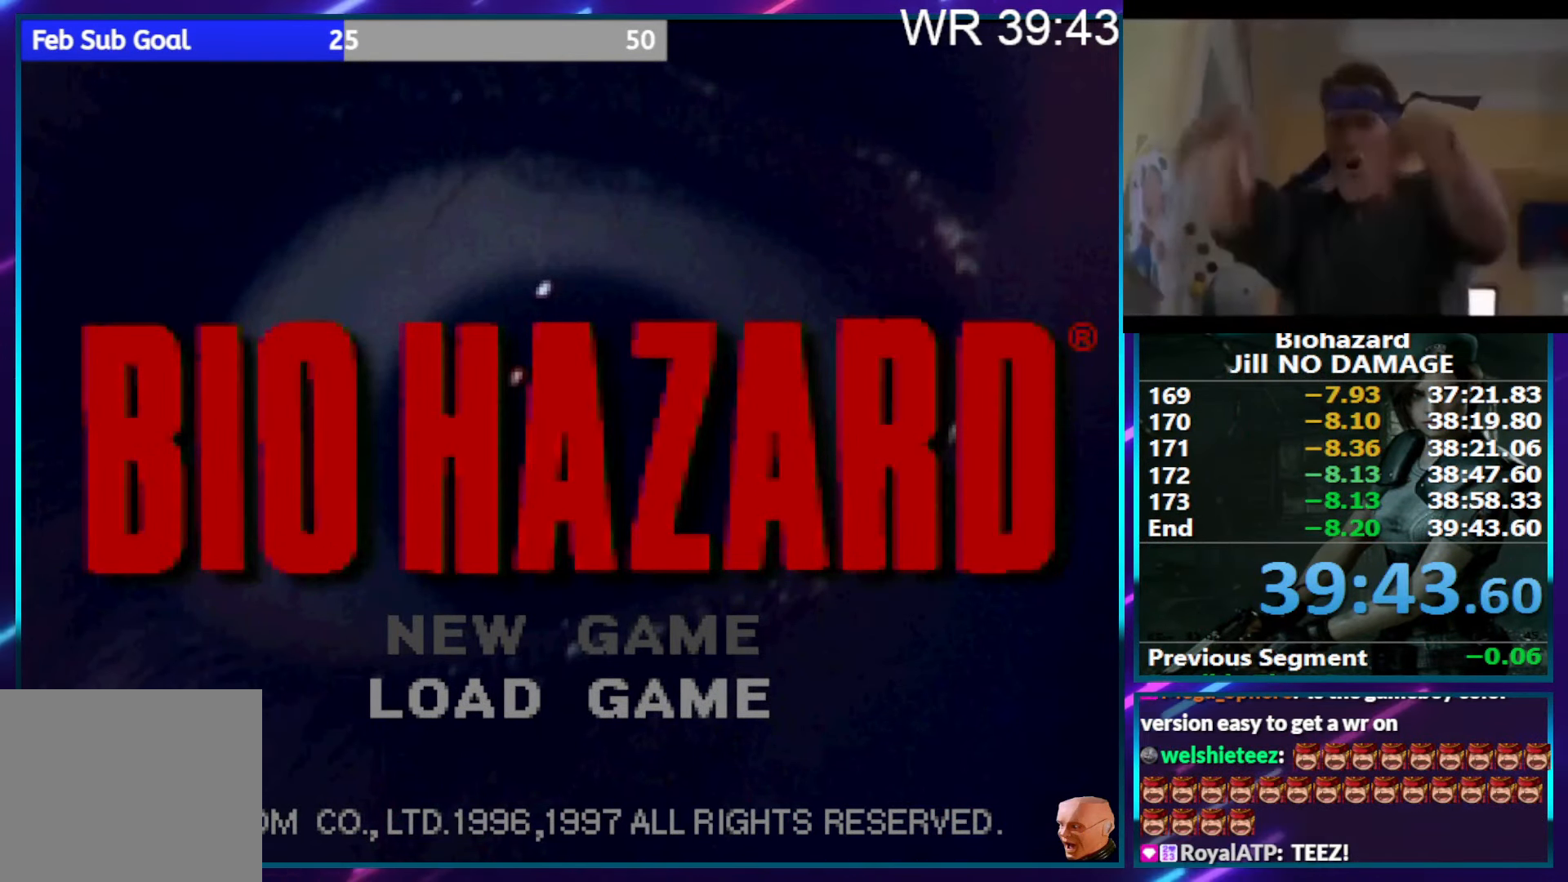
{"buttons": ["DPAD_UP"], "right_stick": "center", "events": [[84, "DPAD_UP", "down"], [166, "DPAD_UP", "up"], [250, "DPAD_UP", "down"], [383, "DPAD_UP", "up"], [450, "DPAD_UP", "down"]]}
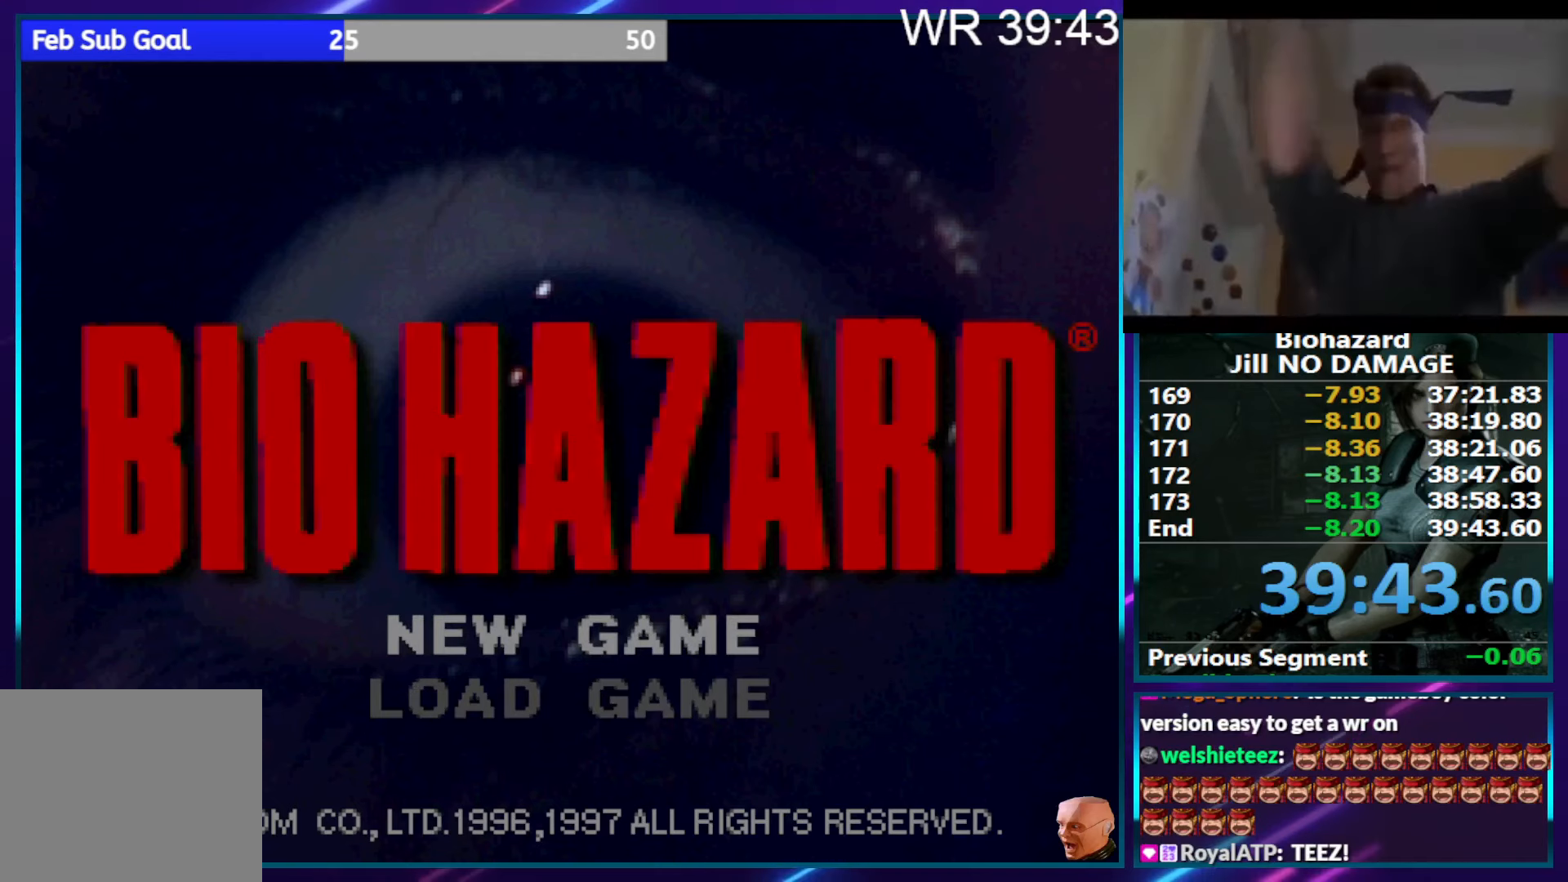
{"buttons": ["DPAD_UP"], "right_stick": "center", "events": [[50, "DPAD_UP", "up"], [150, "DPAD_UP", "down"], [233, "DPAD_UP", "up"], [333, "DPAD_UP", "down"], [433, "DPAD_UP", "up"], [500, "DPAD_UP", "down"]]}
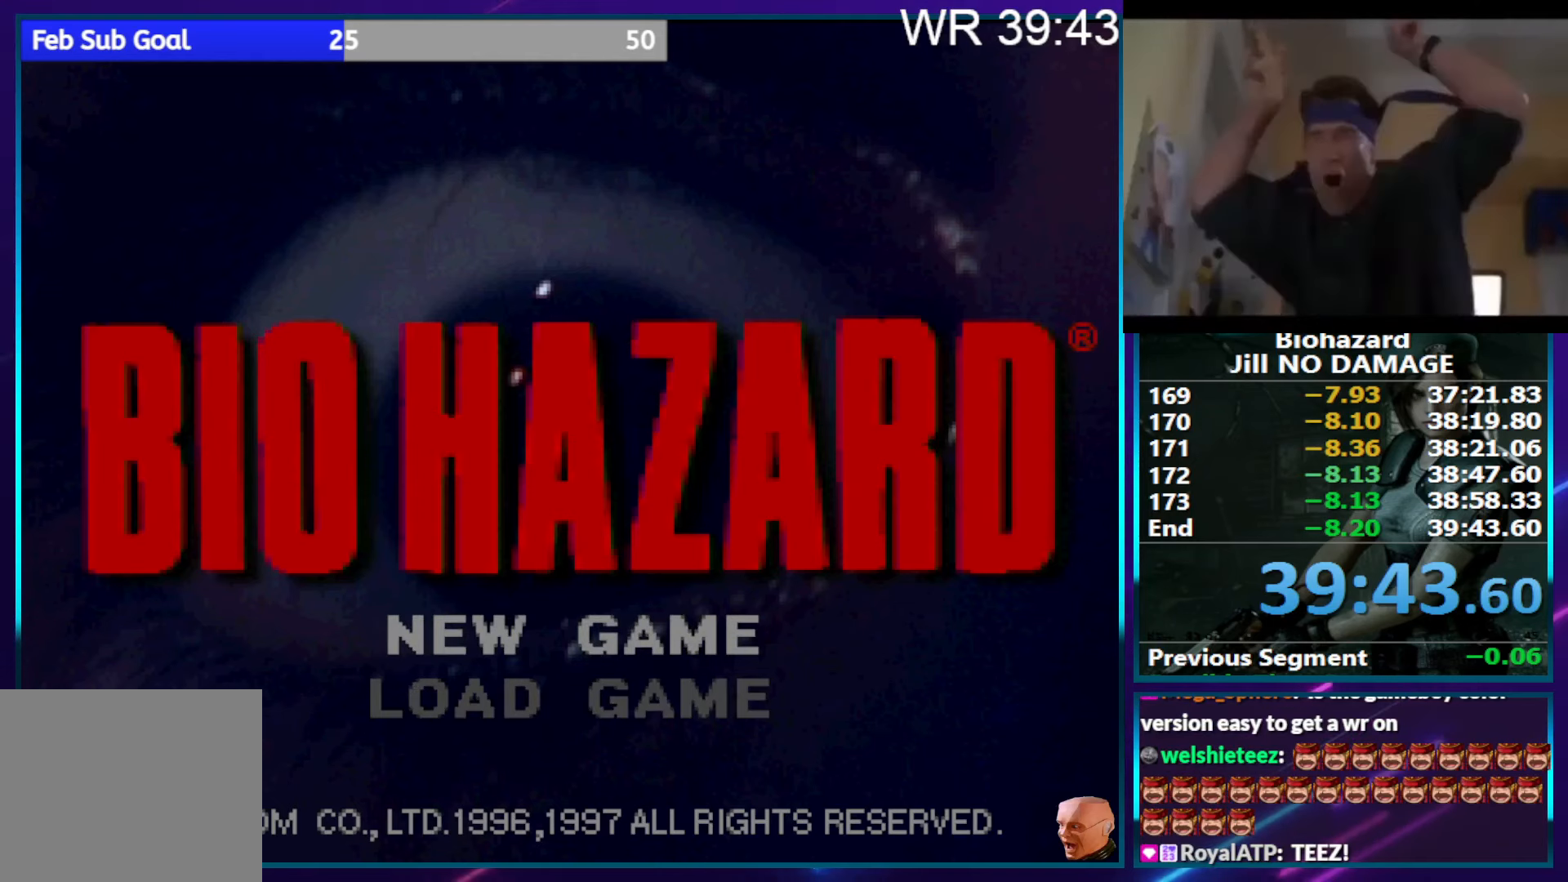
{"buttons": ["DPAD_UP"], "right_stick": "center", "events": [[83, "DPAD_UP", "up"], [166, "DPAD_UP", "down"], [250, "DPAD_UP", "up"], [316, "DPAD_UP", "down"], [416, "DPAD_UP", "up"], [466, "DPAD_UP", "down"]]}
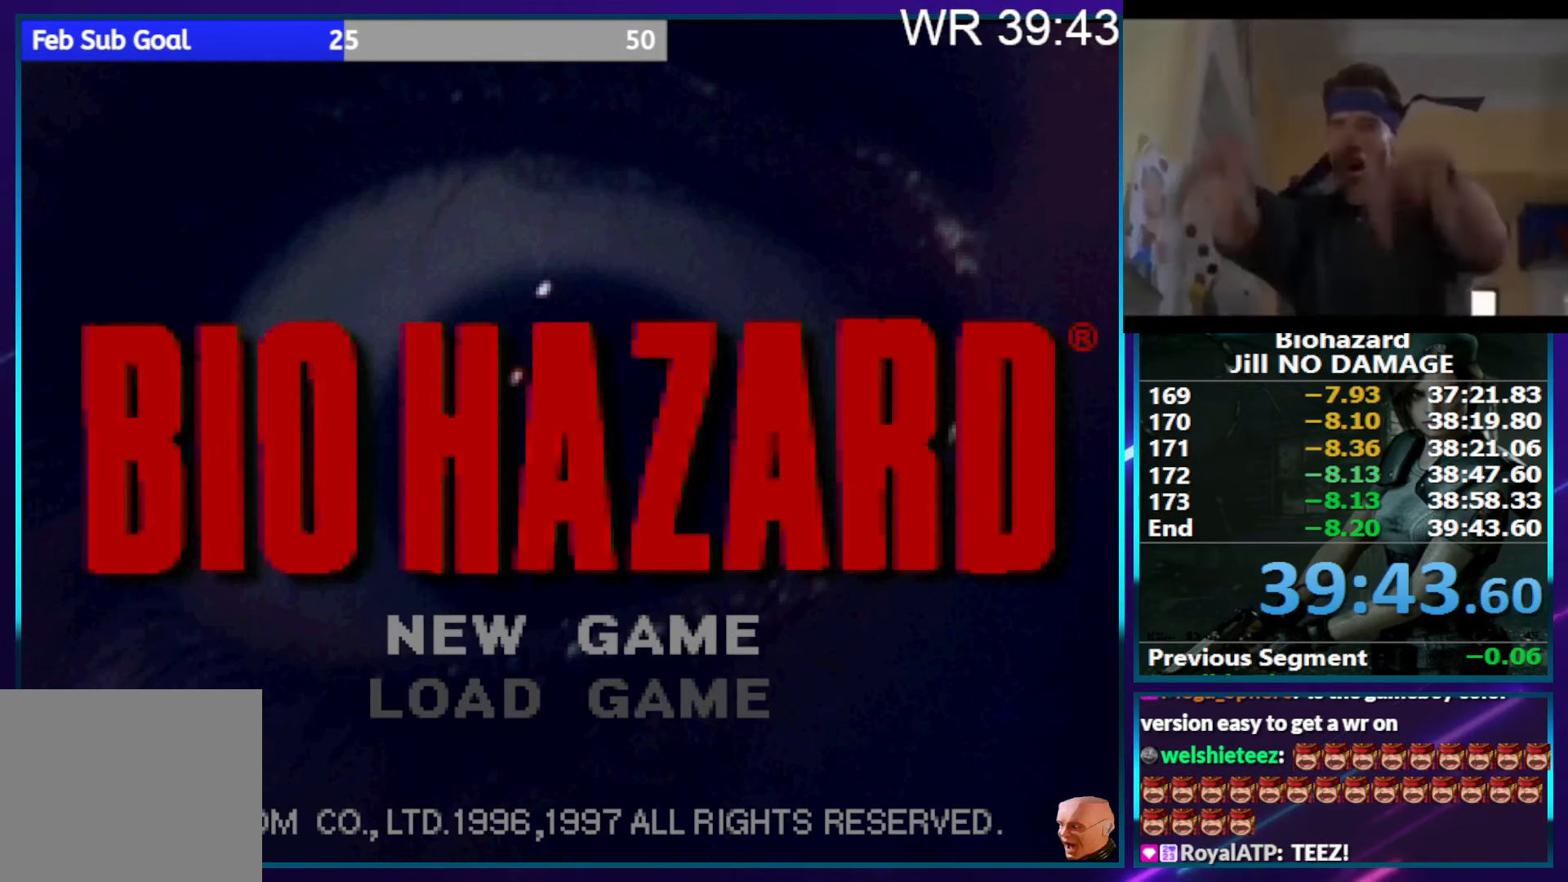
{"buttons": ["DPAD_UP"], "right_stick": "center", "events": [[83, "DPAD_UP", "up"], [133, "DPAD_UP", "down"], [250, "DPAD_UP", "up"], [300, "DPAD_UP", "down"], [400, "DPAD_UP", "up"], [483, "DPAD_UP", "down"]]}